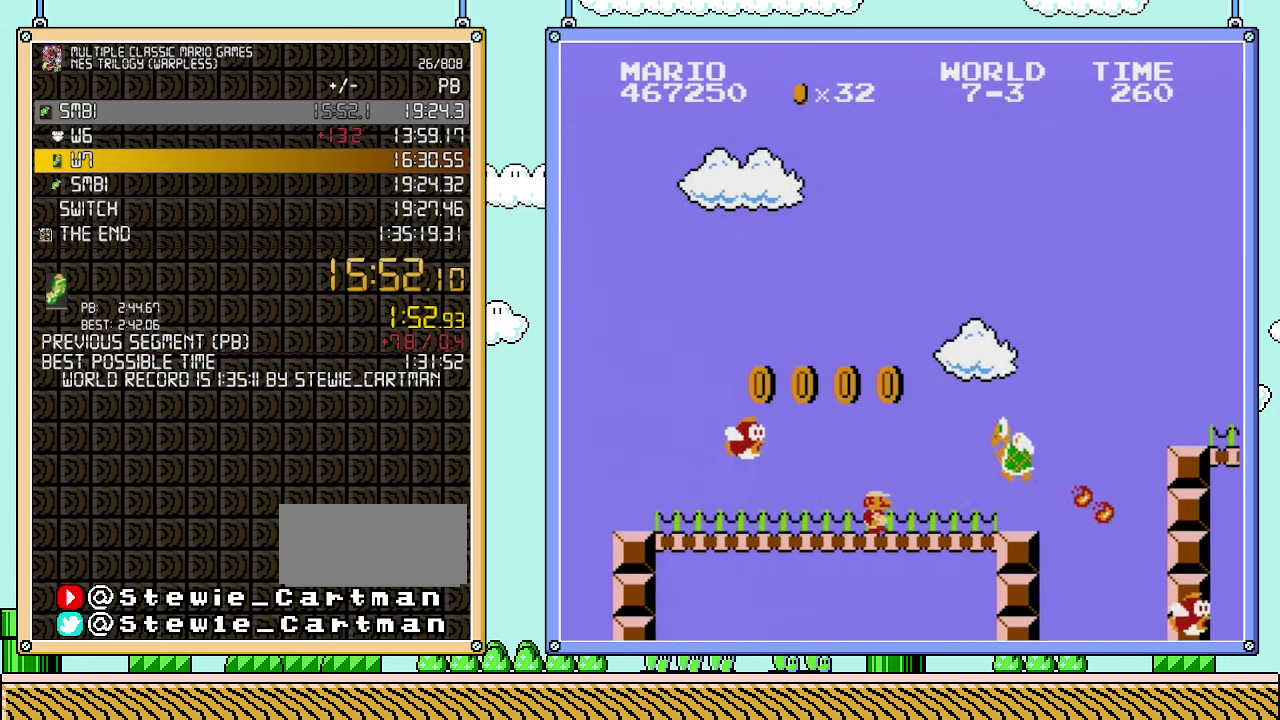
Gameplay with a controller (Nintendo layout); each line is a JSON object with the inputs held at the frame after it (dt_ms = milliseconds from this image to that frame). "events" lists button and stick changes between this image and that frame as [ms after this image, input, new state], when the widget could be followed in between. Not read: L3 R3.
{"dt_ms": 500, "buttons": ["B", "DPAD_RIGHT"], "events": []}
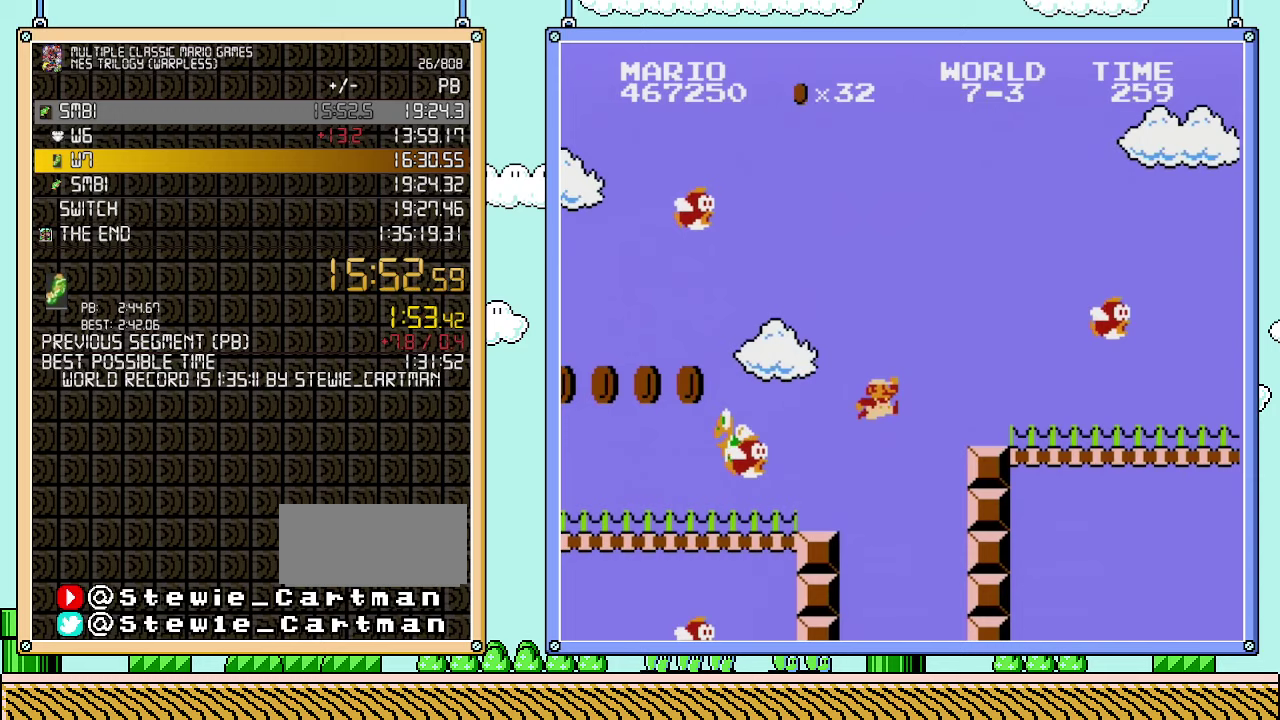
{"dt_ms": 500, "buttons": ["B", "DPAD_RIGHT"], "events": [[67, "A", "down"], [417, "A", "up"]]}
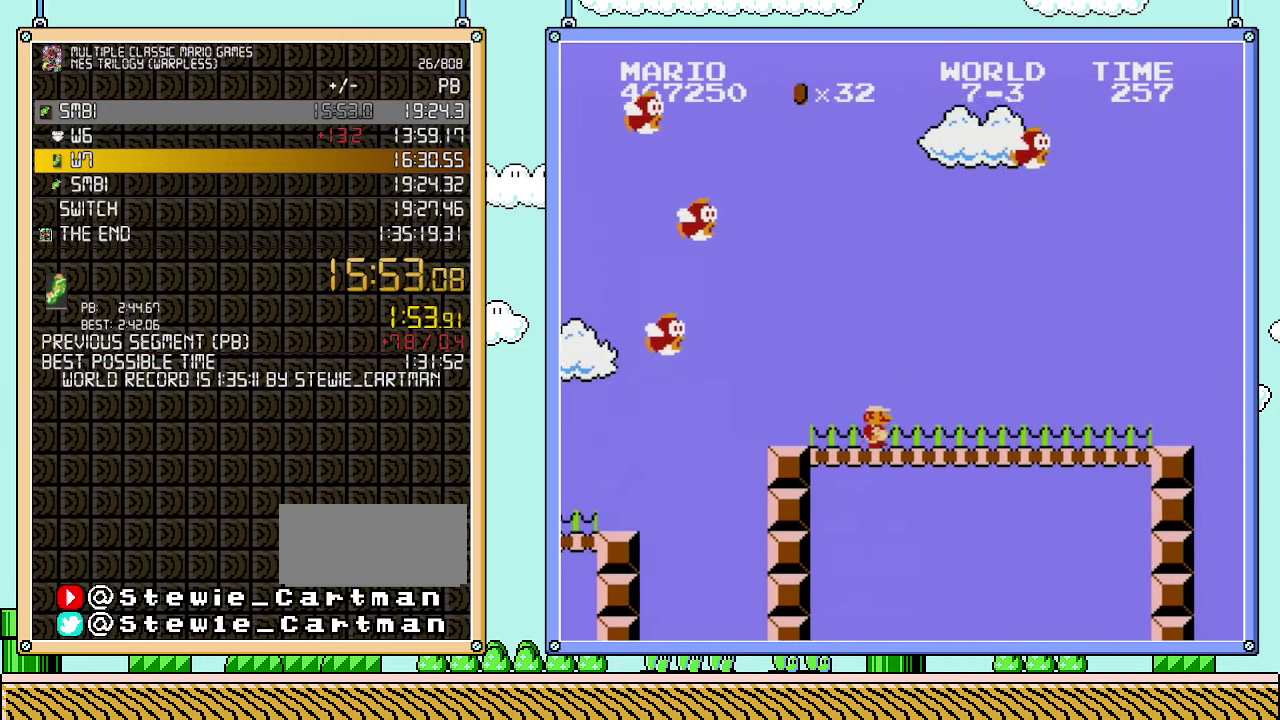
{"dt_ms": 500, "buttons": ["B", "DPAD_RIGHT"], "events": []}
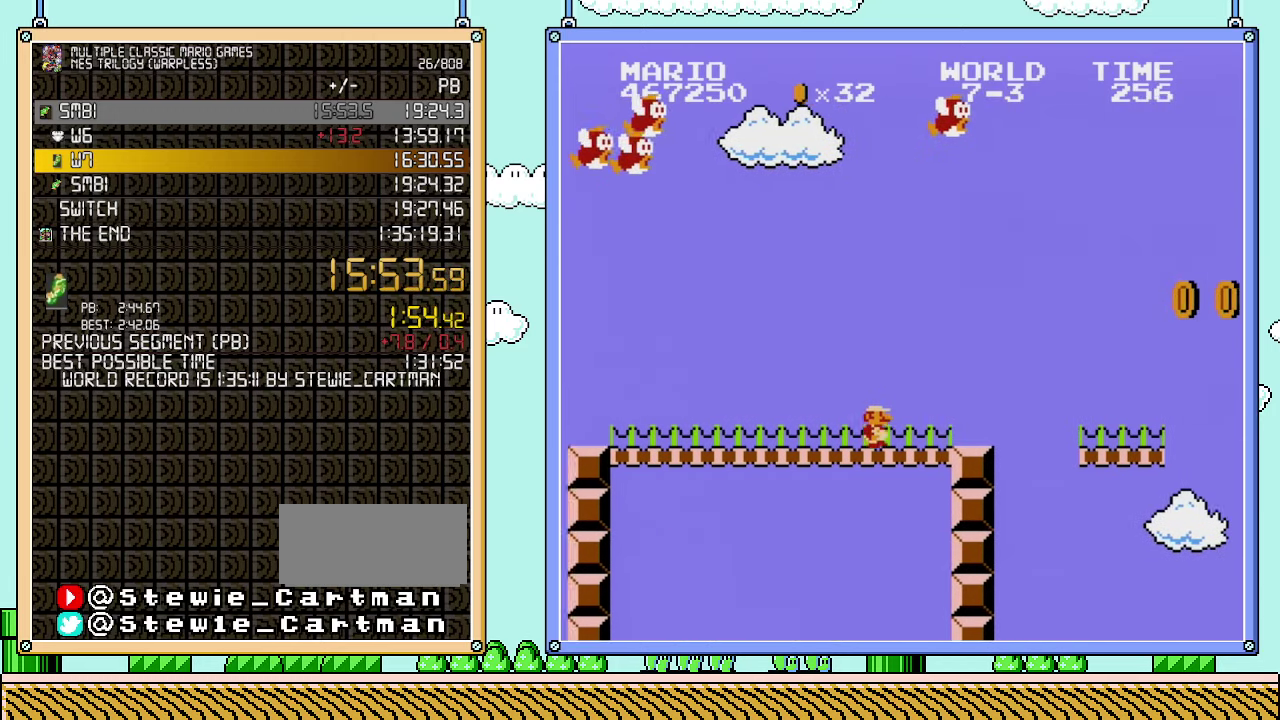
{"dt_ms": 500, "buttons": ["B", "DPAD_RIGHT"], "events": [[283, "A", "down"], [383, "A", "up"]]}
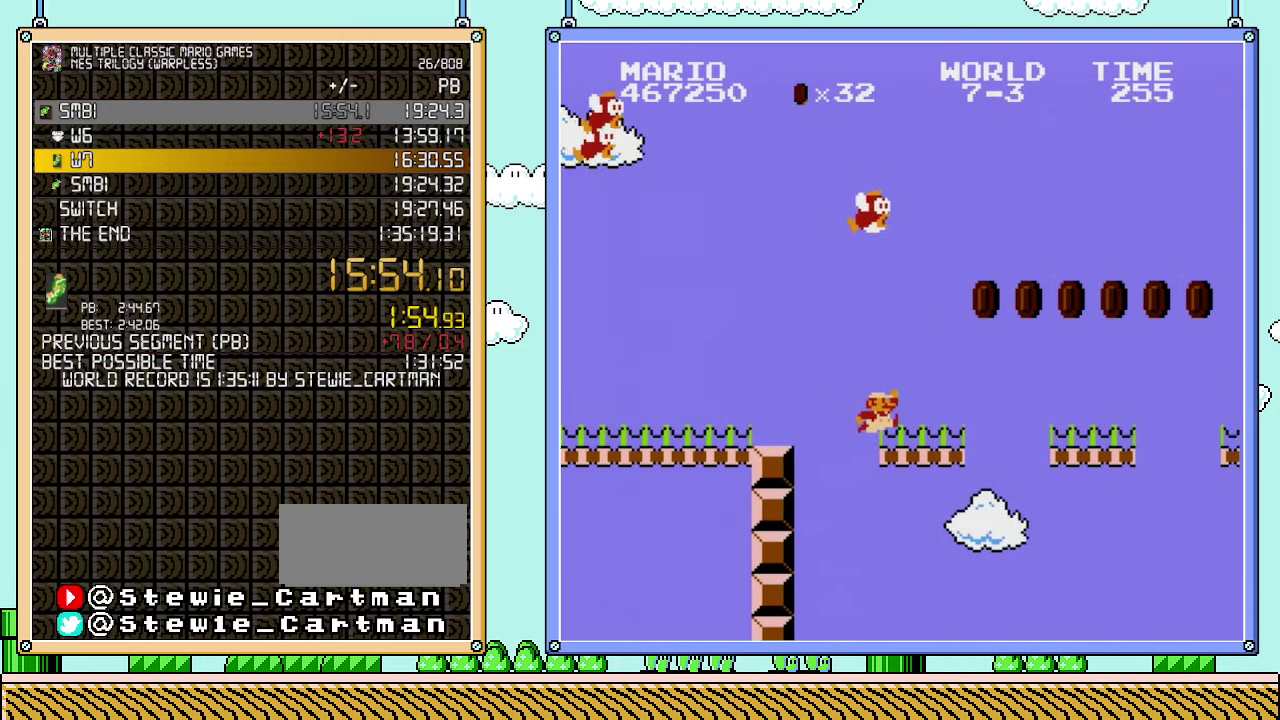
{"dt_ms": 500, "buttons": ["A", "B", "DPAD_RIGHT"], "events": [[350, "A", "down"]]}
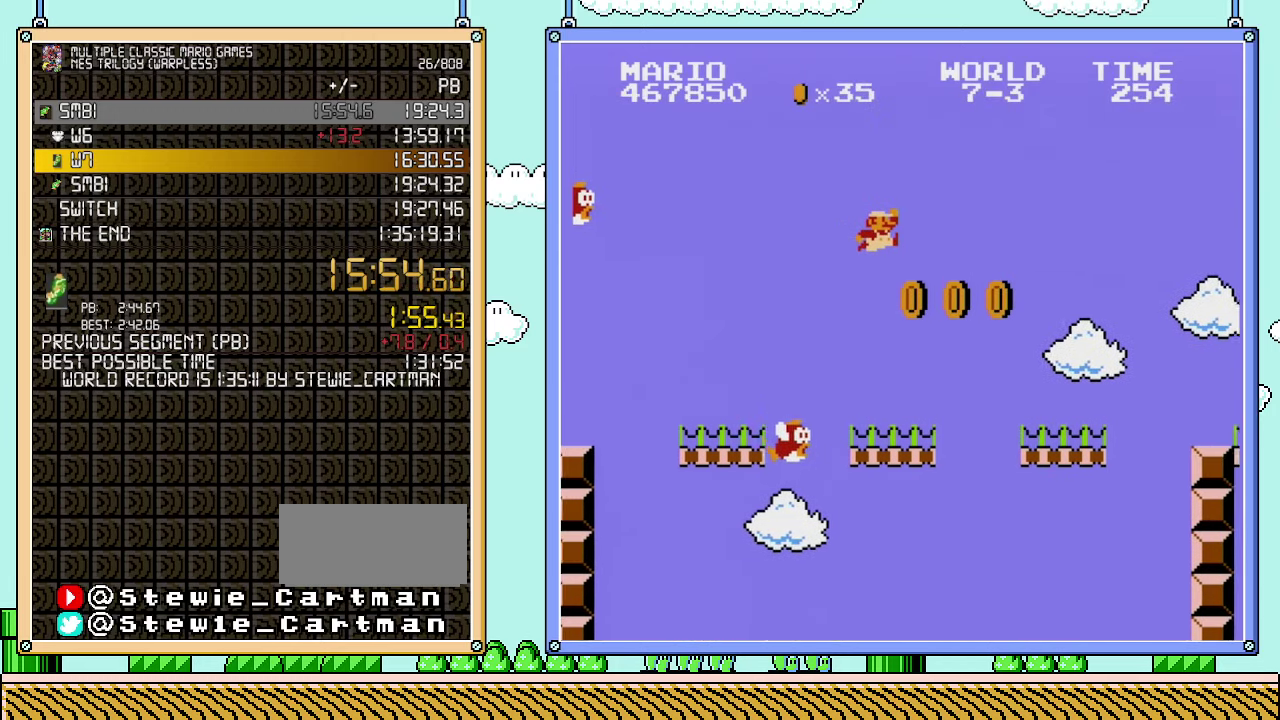
{"dt_ms": 500, "buttons": ["B", "DPAD_RIGHT"], "events": [[283, "A", "up"]]}
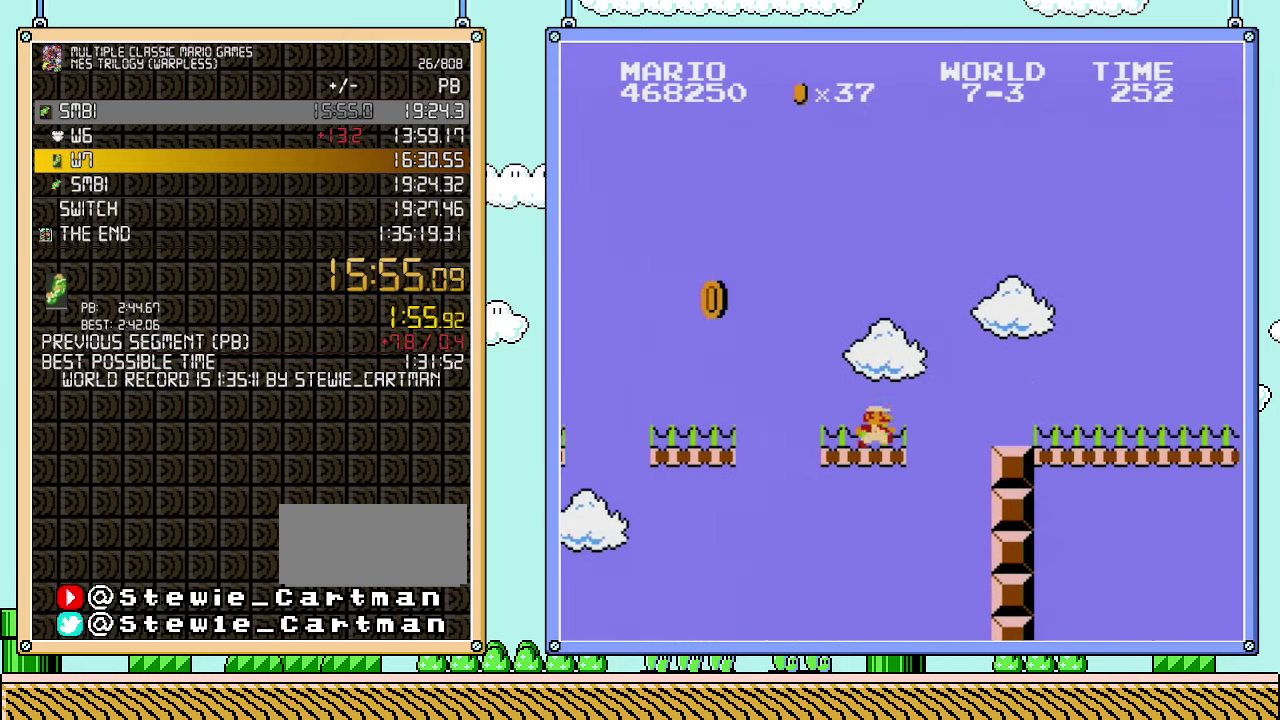
{"dt_ms": 500, "buttons": ["B", "DPAD_RIGHT"], "events": [[267, "A", "down"], [500, "A", "up"]]}
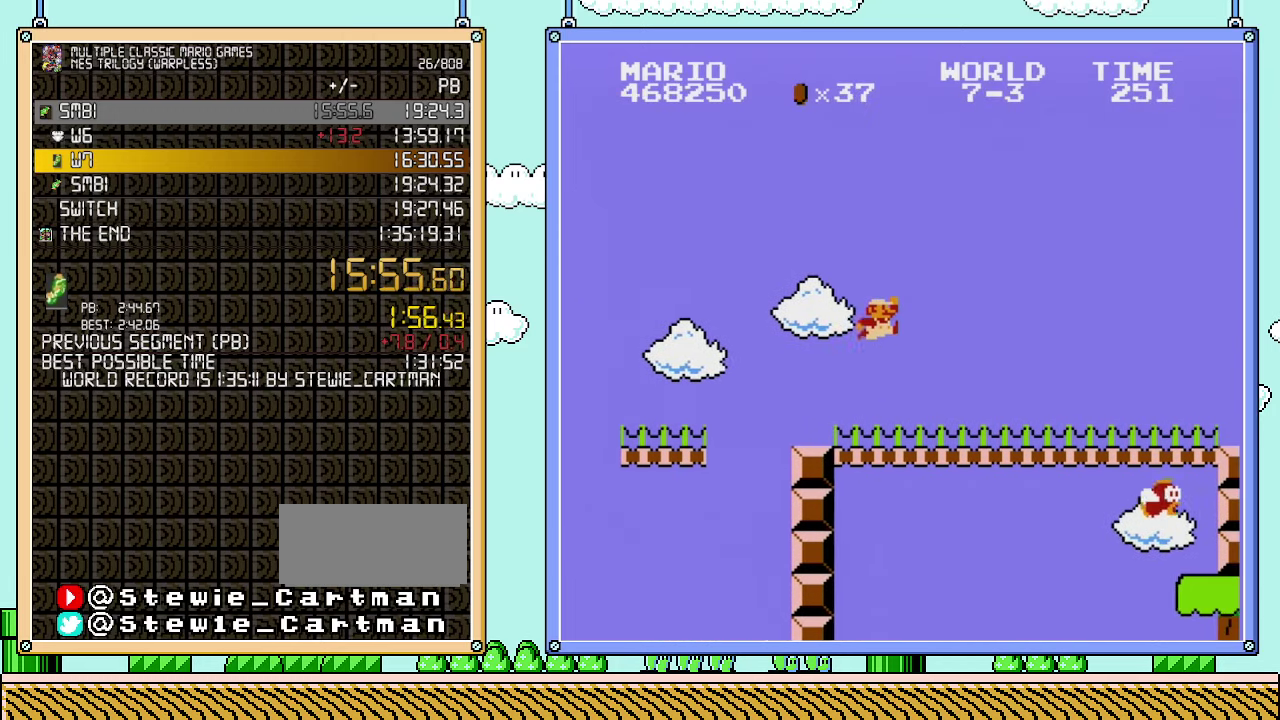
{"dt_ms": 1000, "buttons": ["A", "B", "DPAD_RIGHT"], "events": [[817, "A", "down"]]}
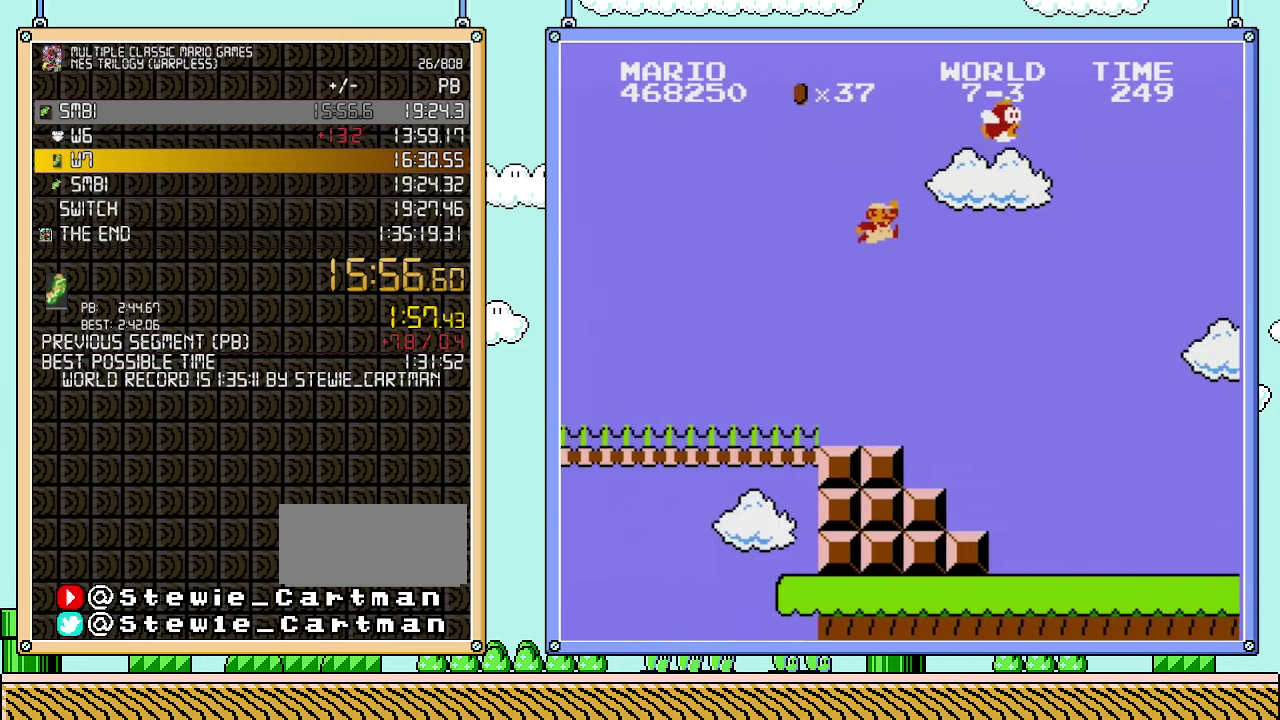
{"dt_ms": 500, "buttons": ["DPAD_RIGHT"], "events": [[350, "A", "up"], [383, "B", "up"]]}
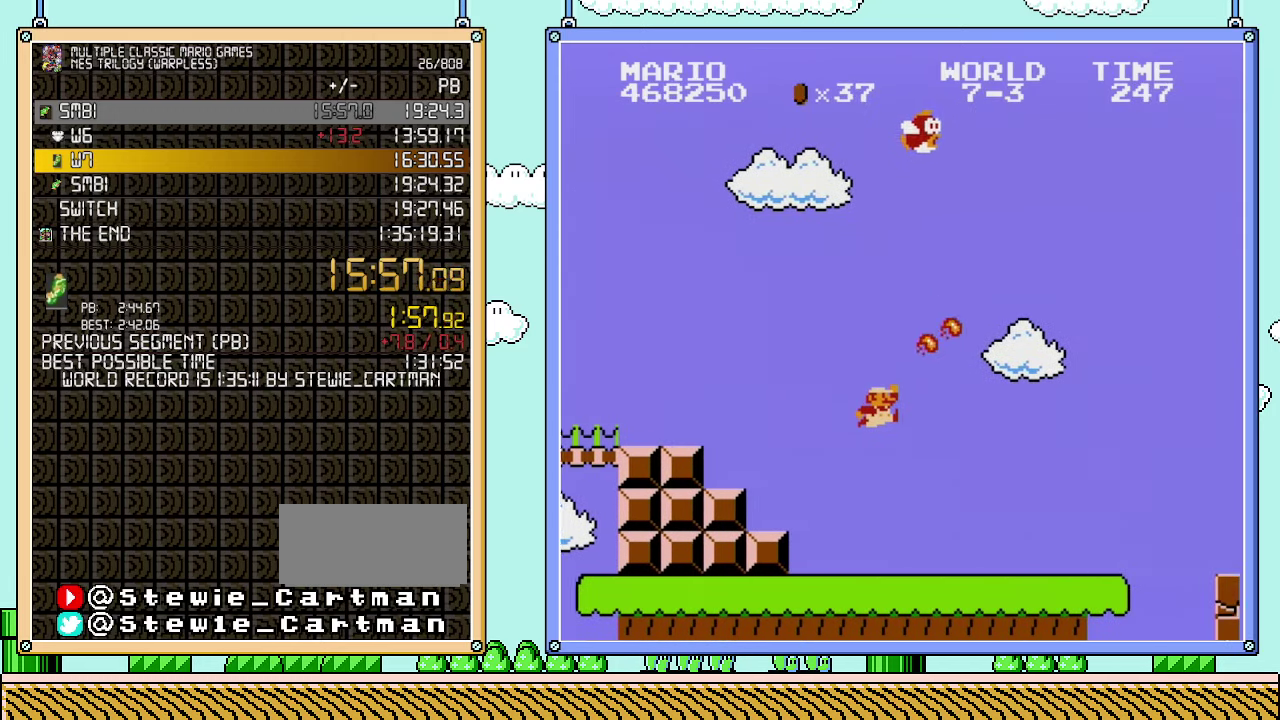
{"dt_ms": 500, "buttons": ["B", "DPAD_RIGHT"], "events": [[67, "B", "down"]]}
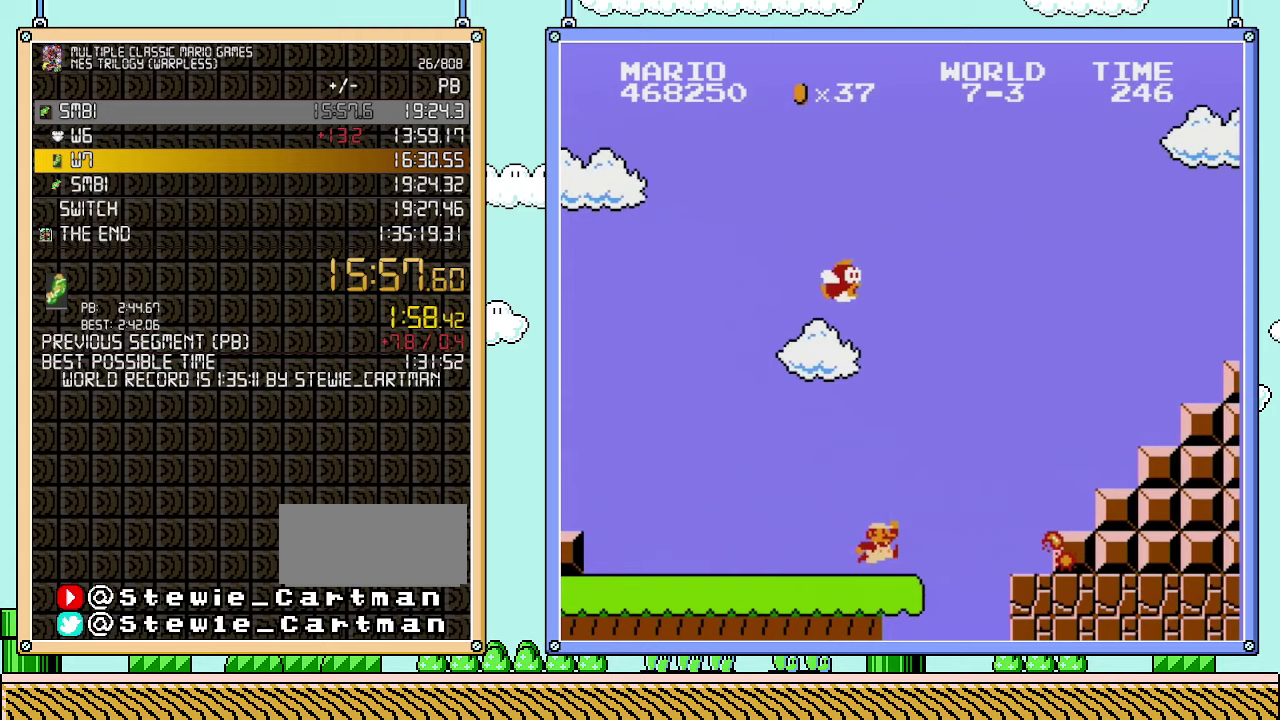
{"dt_ms": 500, "buttons": ["A", "B", "DPAD_RIGHT"], "events": [[233, "A", "down"]]}
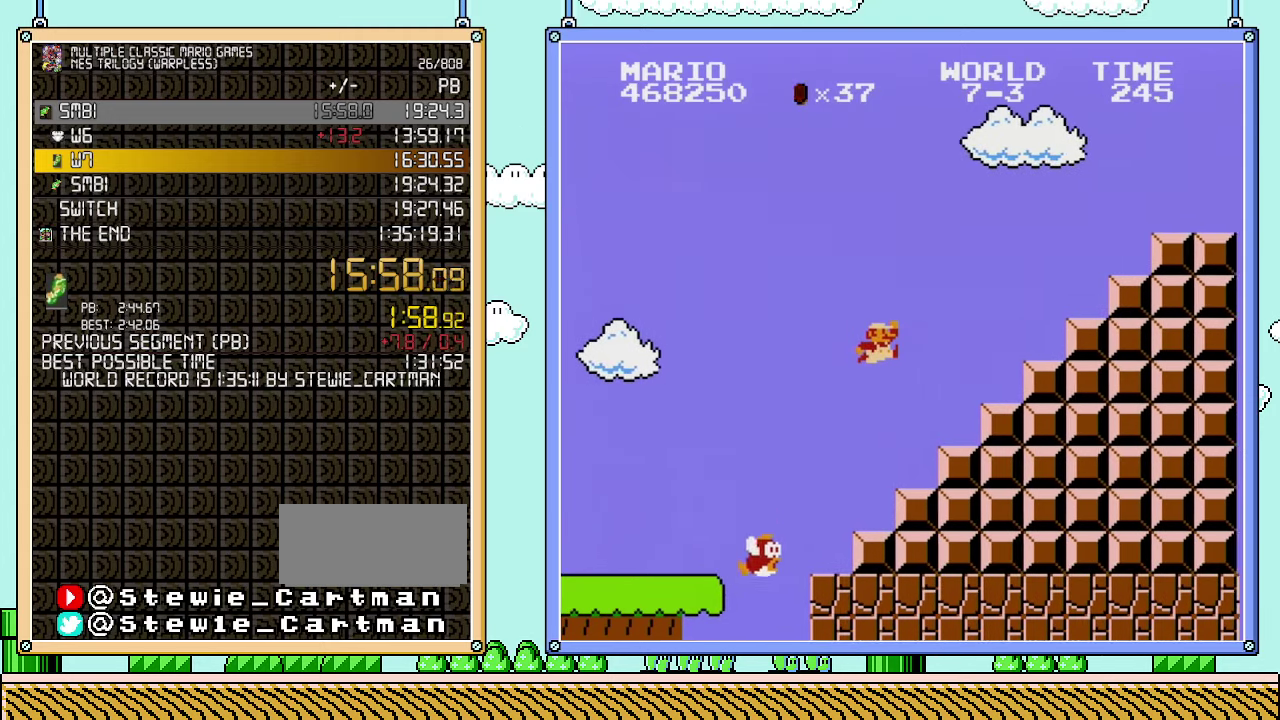
{"dt_ms": 500, "buttons": ["A", "B", "DPAD_RIGHT"], "events": [[200, "A", "up"], [417, "A", "down"]]}
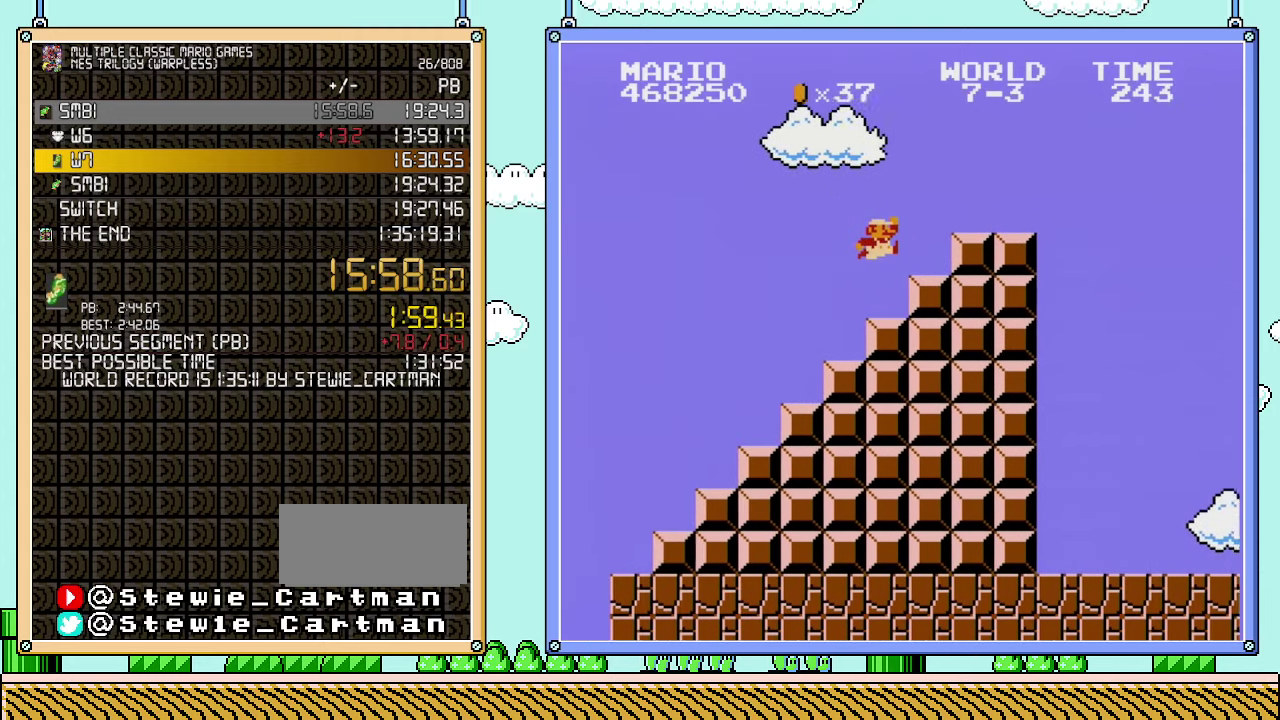
{"dt_ms": 500, "buttons": ["B", "DPAD_RIGHT"], "events": [[450, "A", "up"]]}
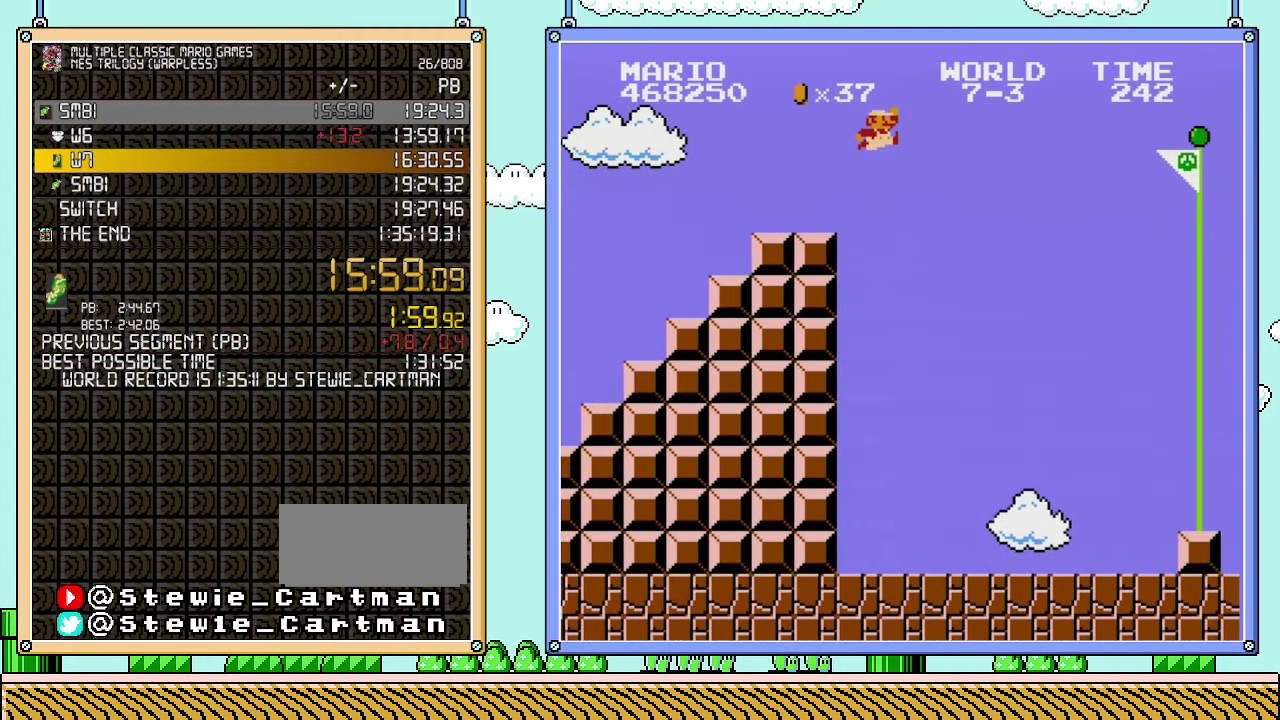
{"dt_ms": 500, "buttons": ["A", "B", "DPAD_RIGHT"], "events": [[133, "A", "down"]]}
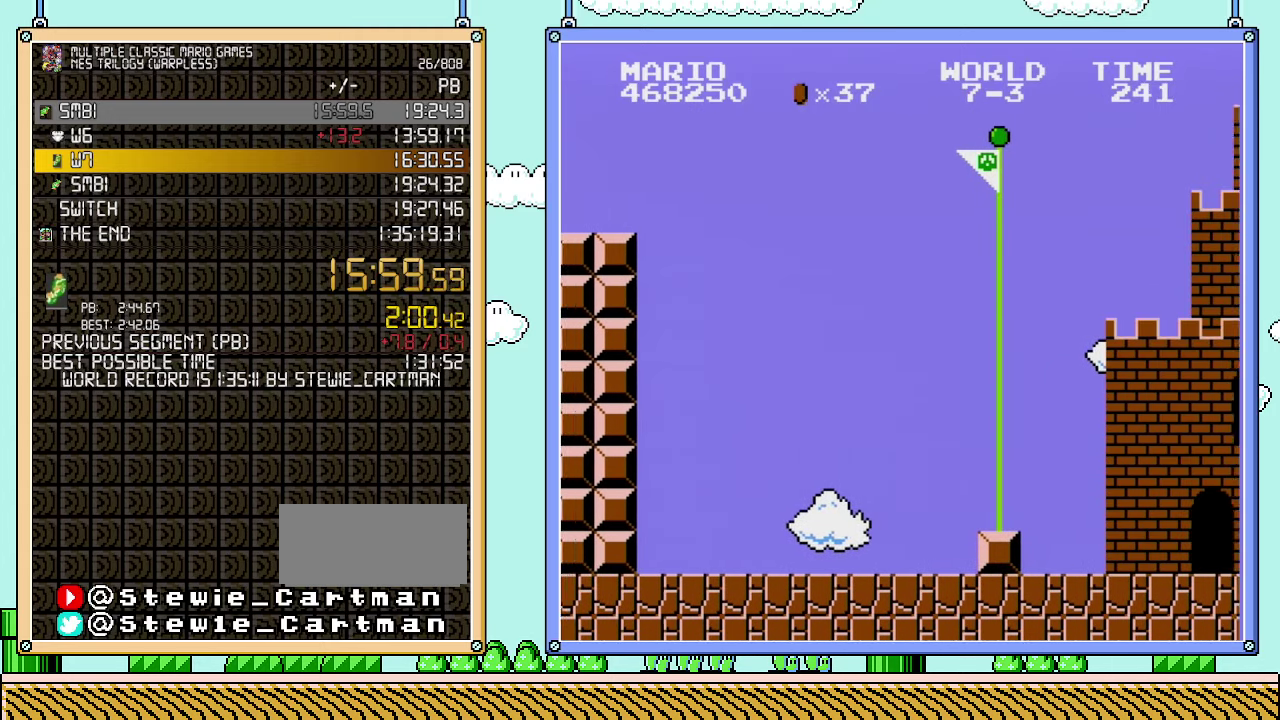
{"dt_ms": 500, "buttons": ["B"], "events": [[317, "A", "up"], [317, "B", "up"], [417, "B", "down"], [417, "DPAD_RIGHT", "up"]]}
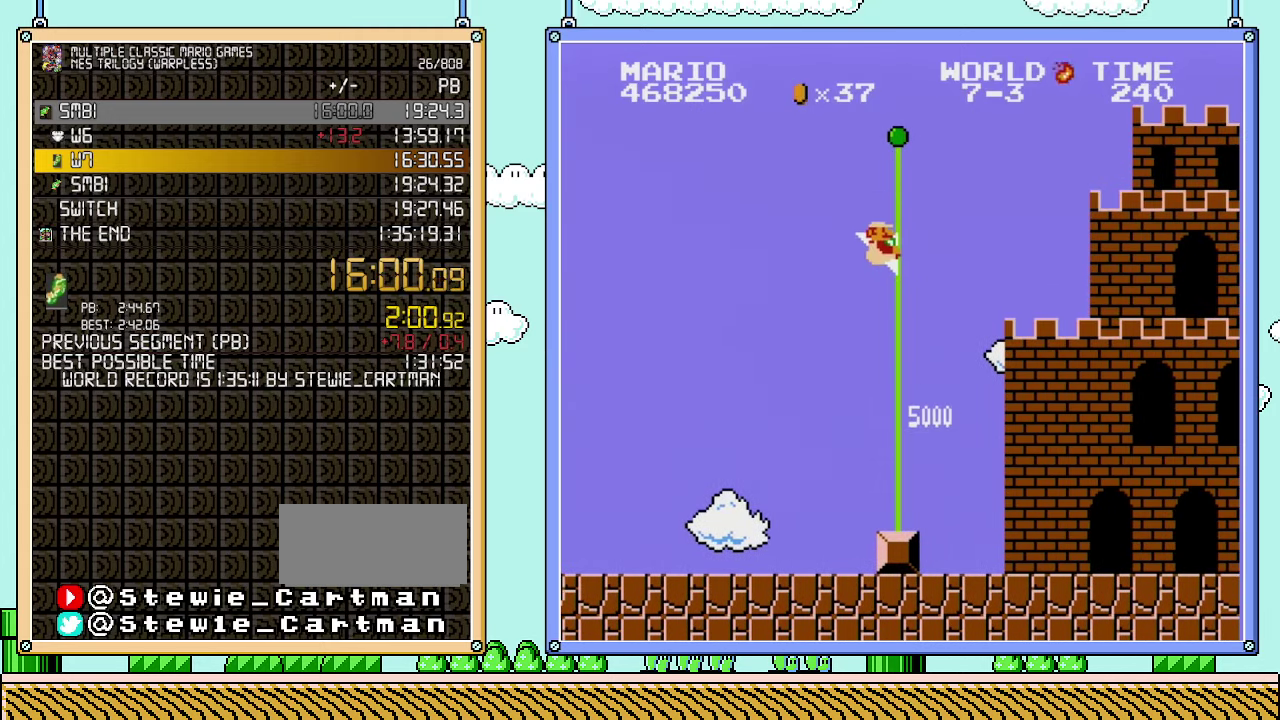
{"dt_ms": 500, "buttons": ["B"], "events": []}
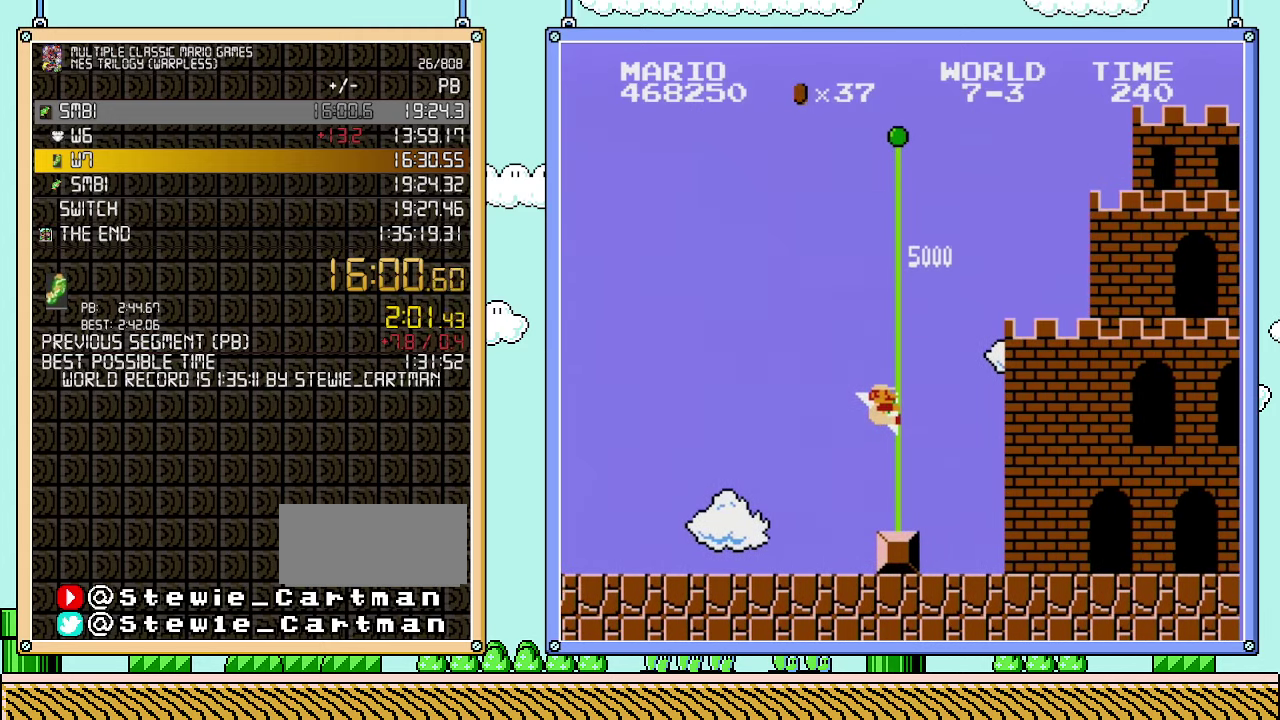
{"dt_ms": 500, "buttons": ["B"], "events": []}
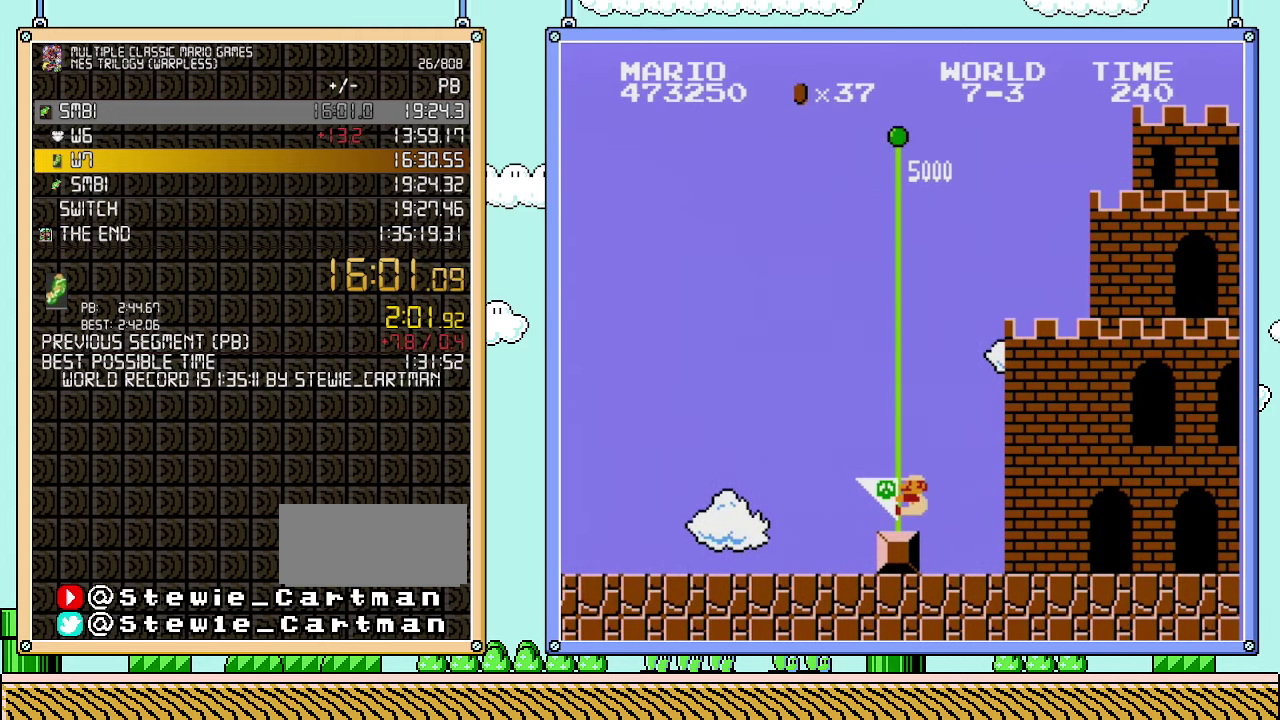
{"dt_ms": 500, "buttons": [], "events": [[167, "B", "up"]]}